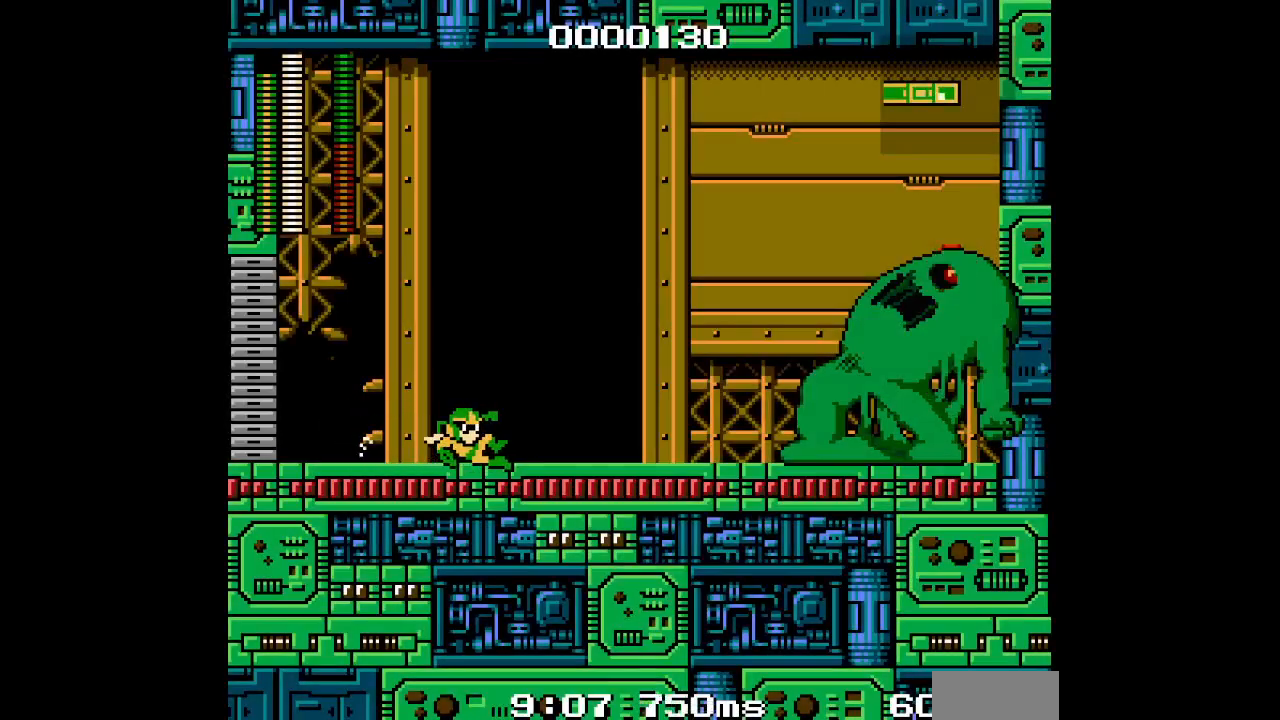
Gameplay with a controller (Xbox layout); each line is a JSON object with the inputs held at the frame after it. "events" lists button and stick changes between this image and that frame as [ms after this image, input, new state], when the widget could be followed in between. Not read: DPAD_RIGHT HOME L2 L3 R2 R3 START.
{"buttons": [], "events": []}
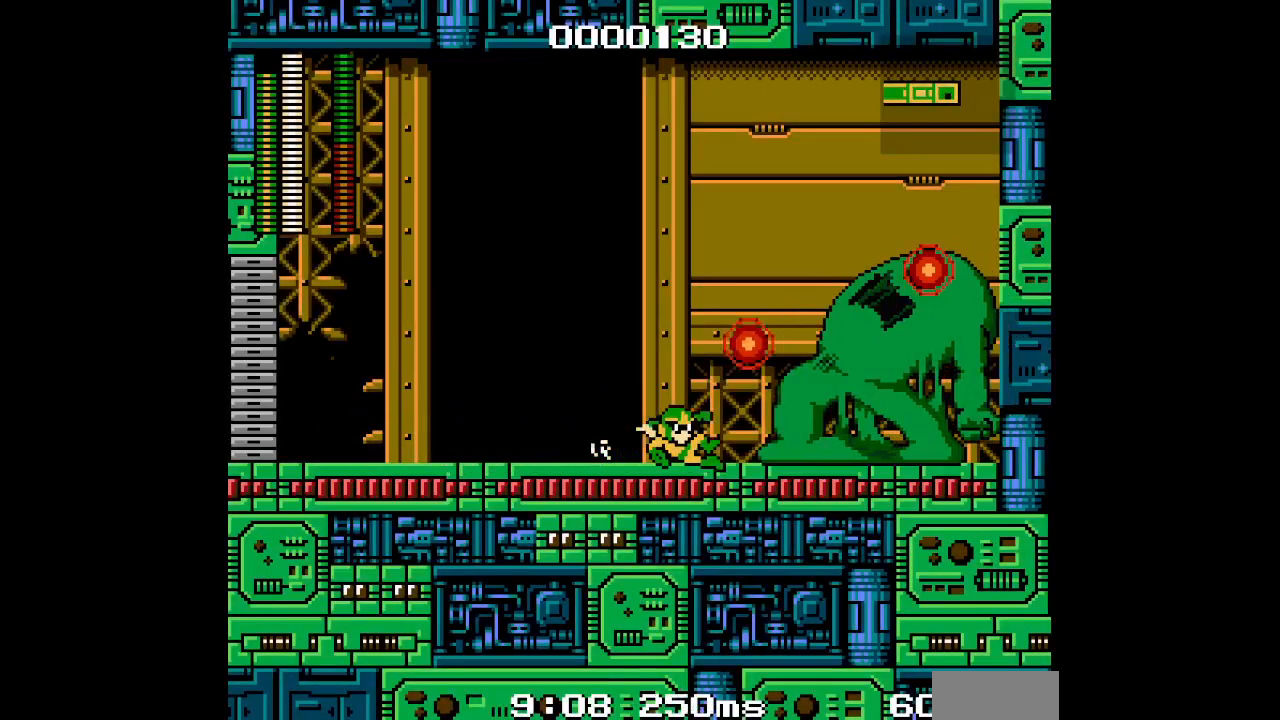
{"buttons": ["DPAD_UP"], "events": [[83, "DPAD_LEFT", "down"], [233, "DPAD_LEFT", "up"], [350, "DPAD_UP", "down"]]}
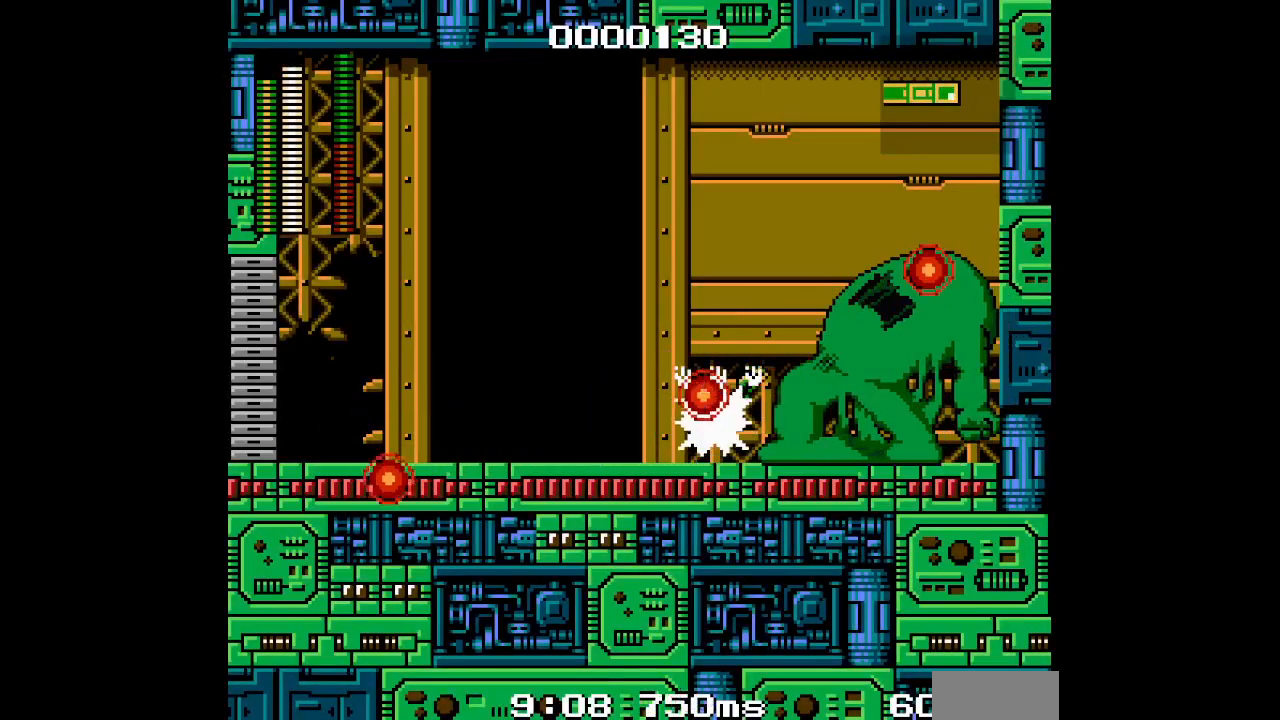
{"buttons": [], "events": [[83, "DPAD_UP", "up"]]}
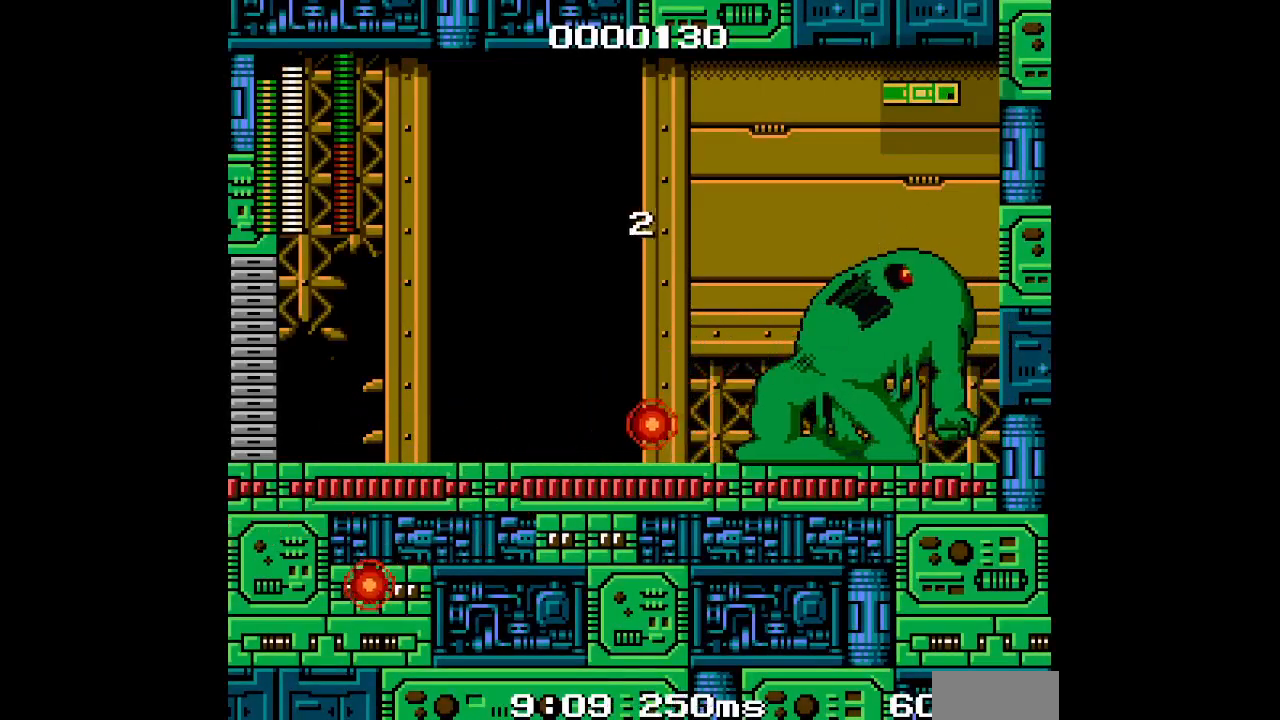
{"buttons": [], "events": [[183, "DPAD_UP", "down"], [367, "DPAD_UP", "up"]]}
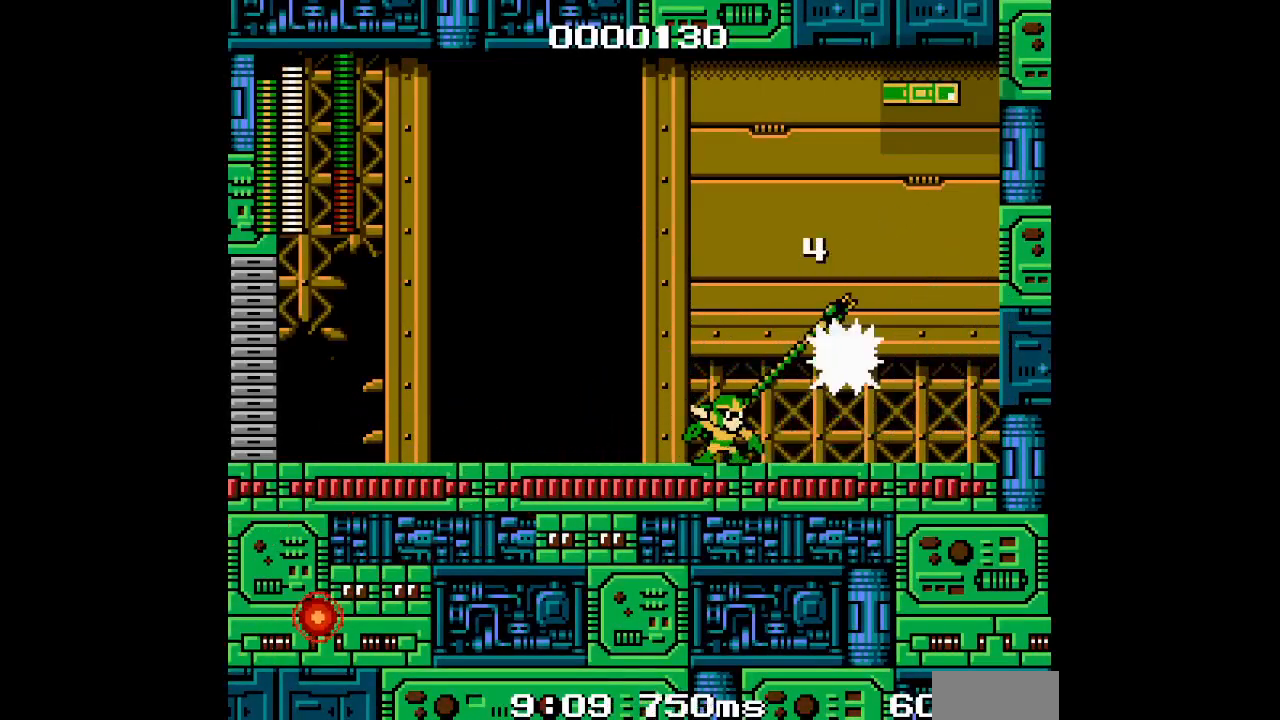
{"buttons": ["DPAD_LEFT"], "events": [[183, "DPAD_LEFT", "down"]]}
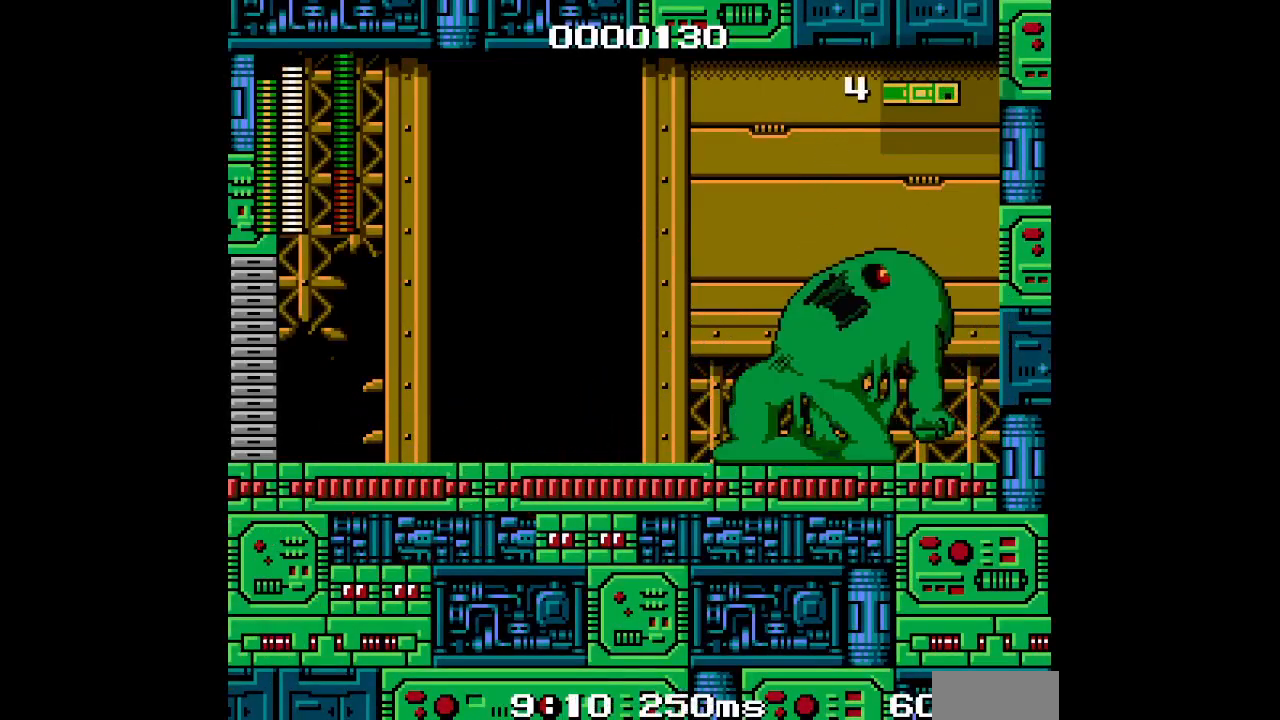
{"buttons": [], "events": [[117, "DPAD_LEFT", "up"], [167, "DPAD_UP", "down"], [383, "DPAD_UP", "up"]]}
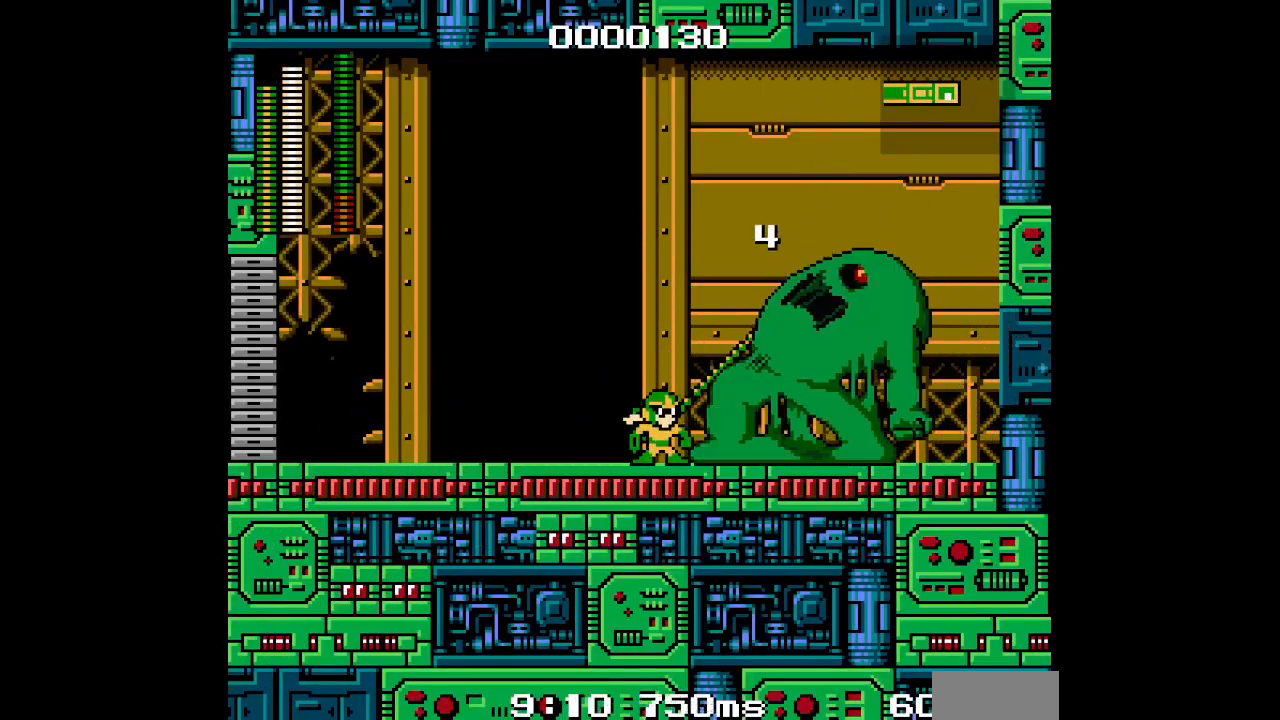
{"buttons": [], "events": [[167, "DPAD_LEFT", "down"], [483, "DPAD_LEFT", "up"]]}
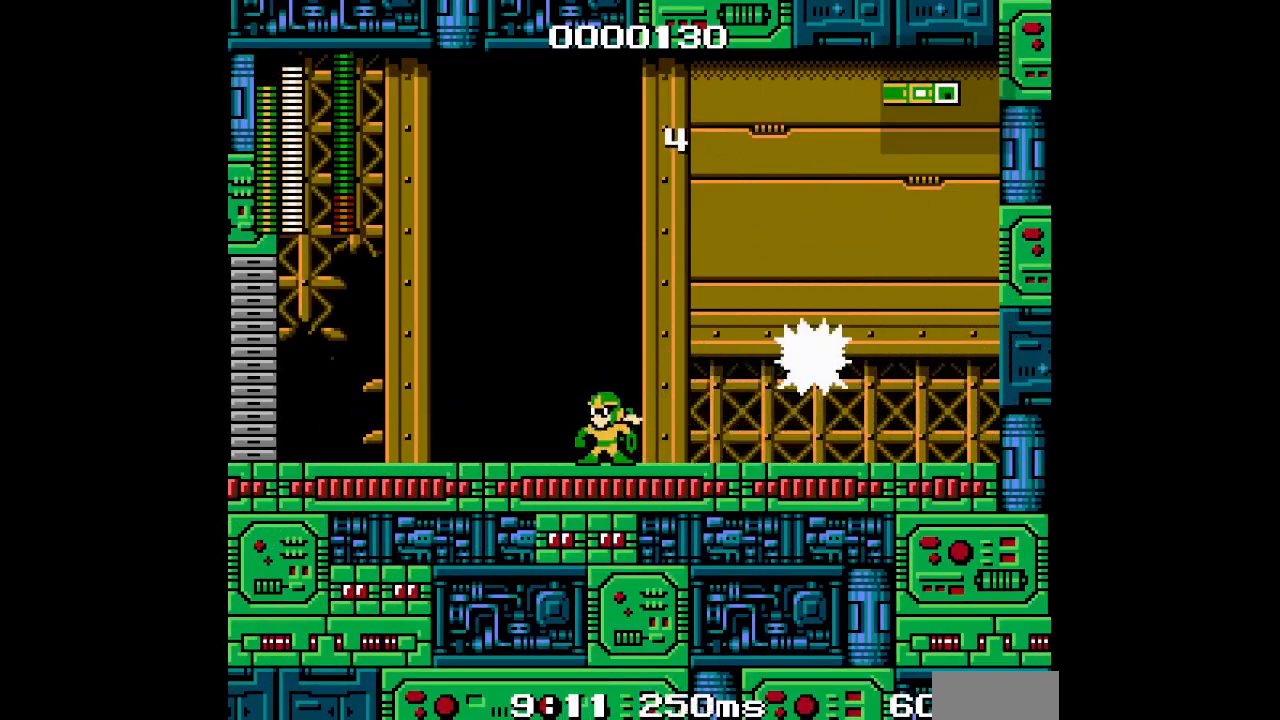
{"buttons": ["DPAD_LEFT"], "events": [[150, "DPAD_UP", "down"], [333, "DPAD_UP", "up"], [467, "DPAD_LEFT", "down"]]}
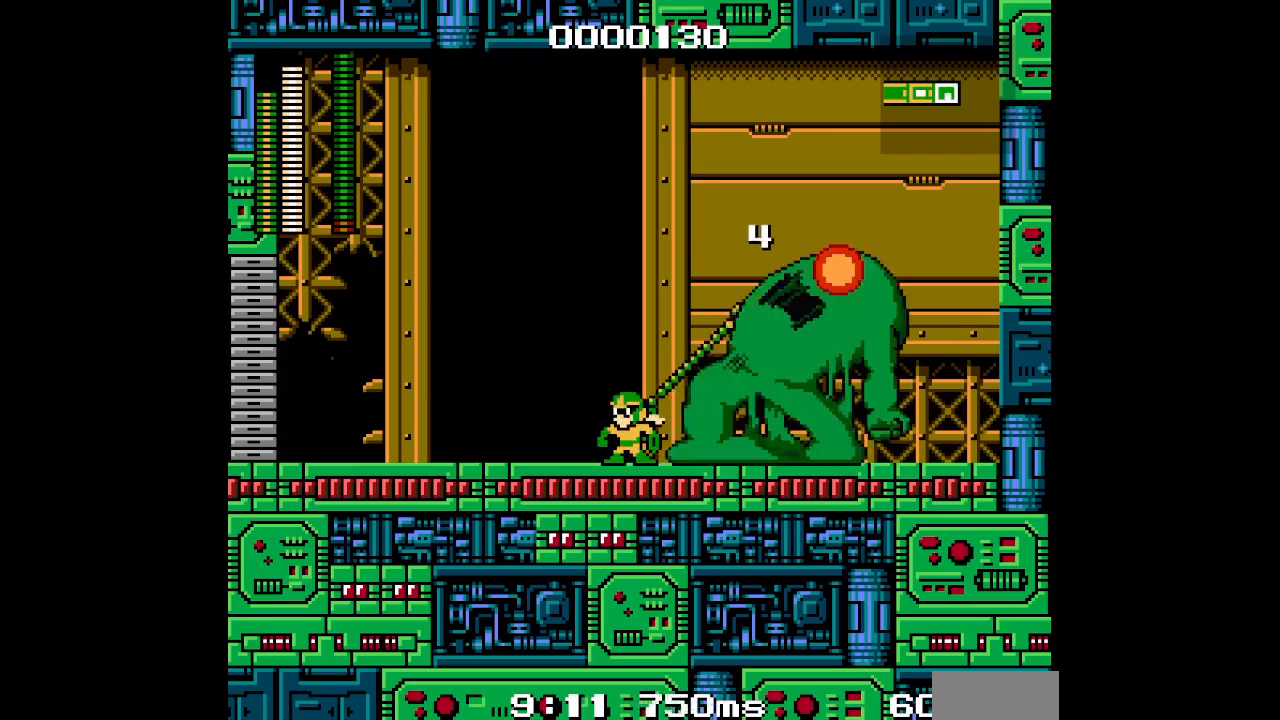
{"buttons": [], "events": [[400, "DPAD_LEFT", "up"]]}
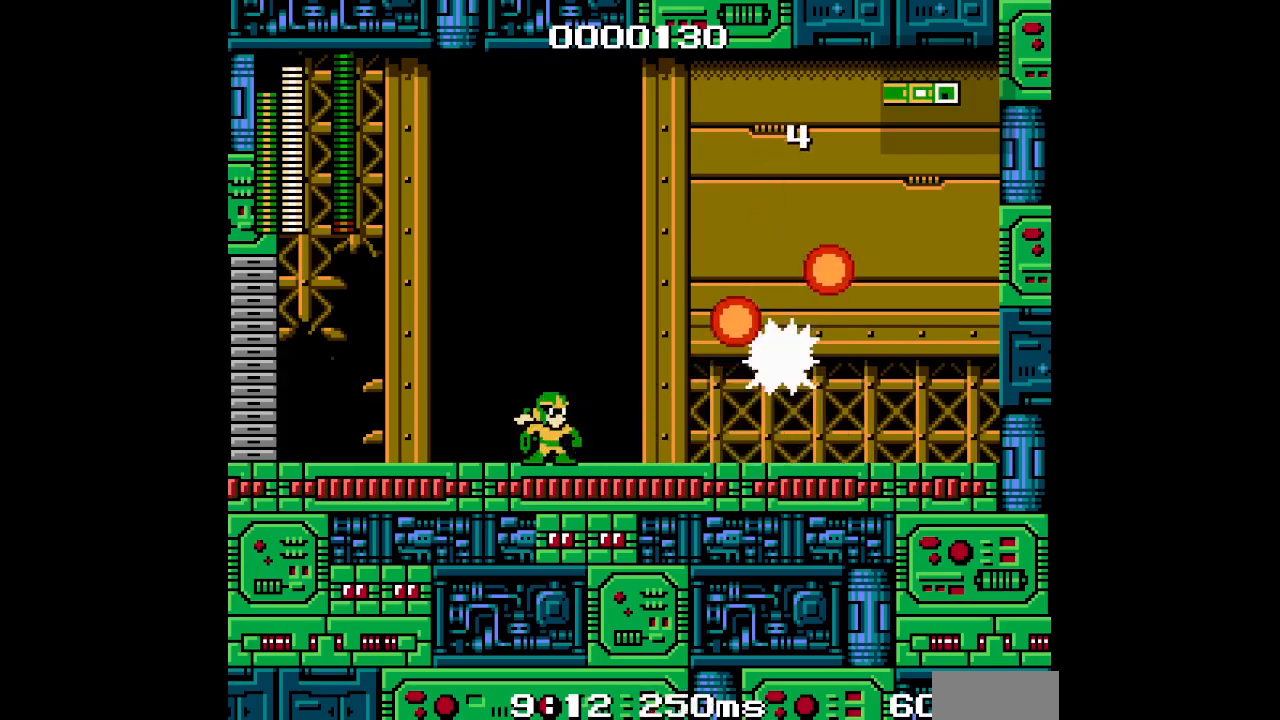
{"buttons": [], "events": [[67, "DPAD_UP", "down"], [267, "DPAD_UP", "up"]]}
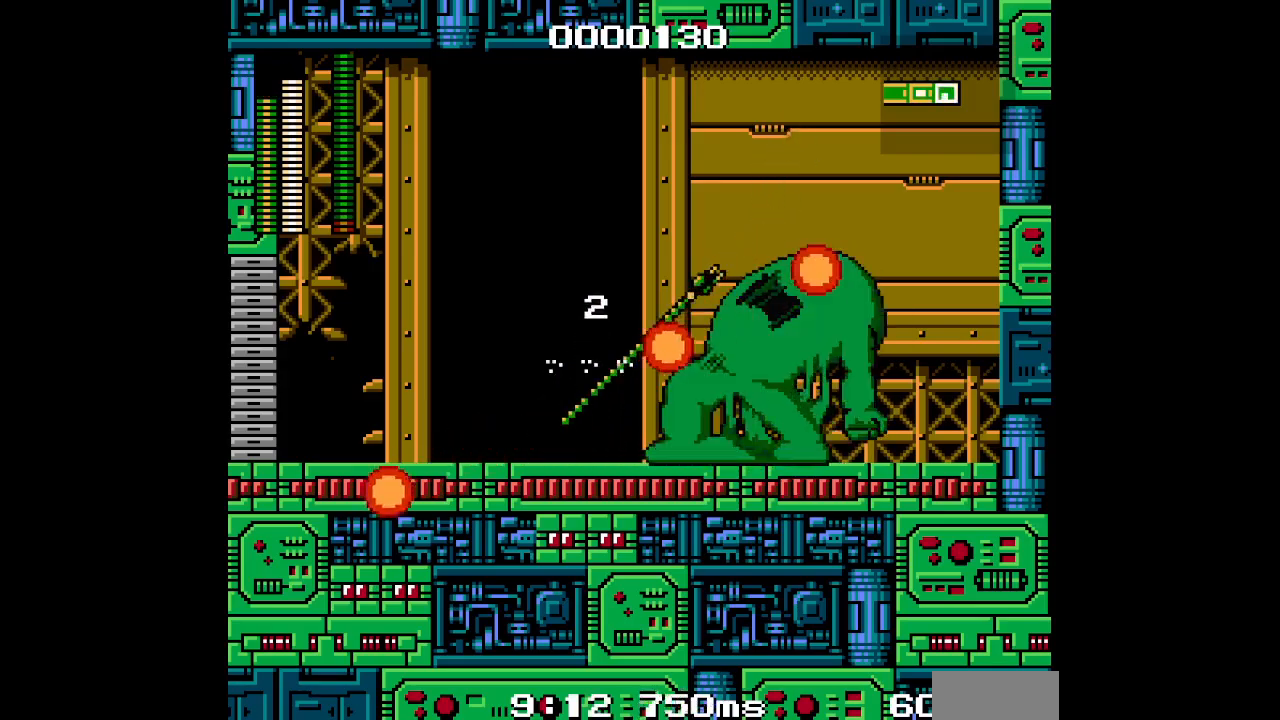
{"buttons": ["DPAD_UP"], "events": [[367, "DPAD_UP", "down"]]}
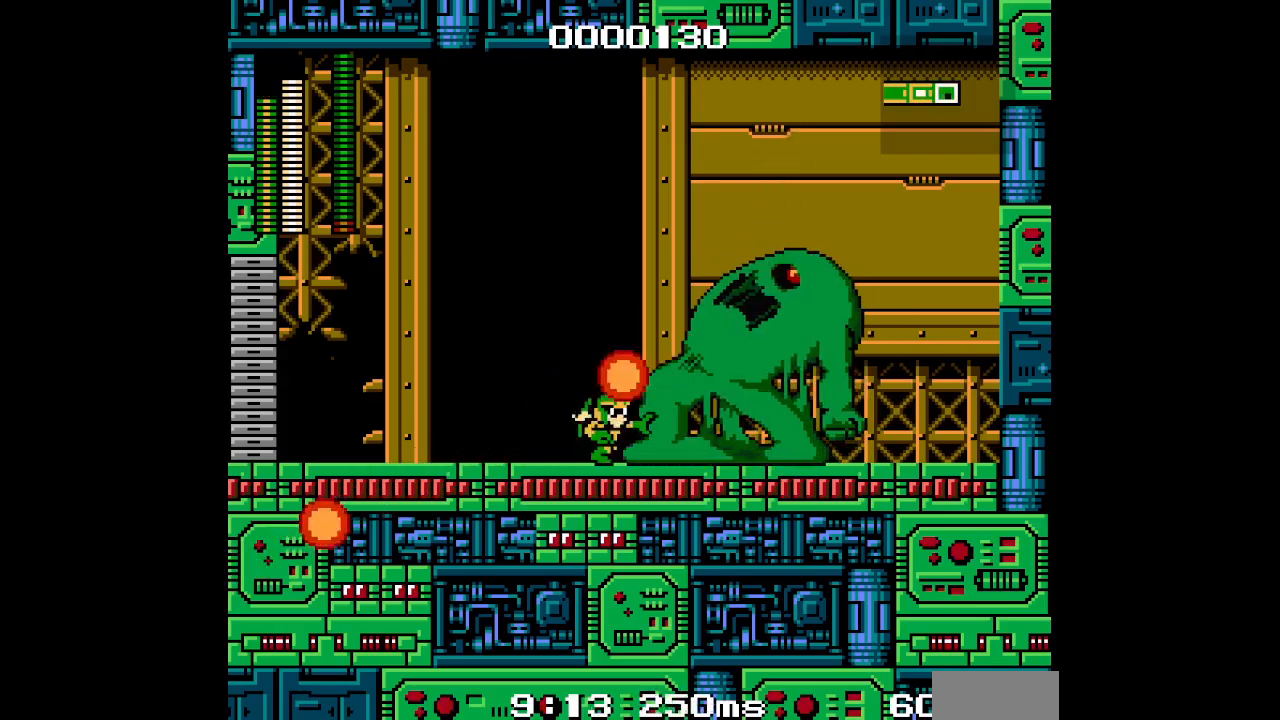
{"buttons": ["DPAD_LEFT"], "events": [[50, "DPAD_UP", "up"], [417, "DPAD_LEFT", "down"]]}
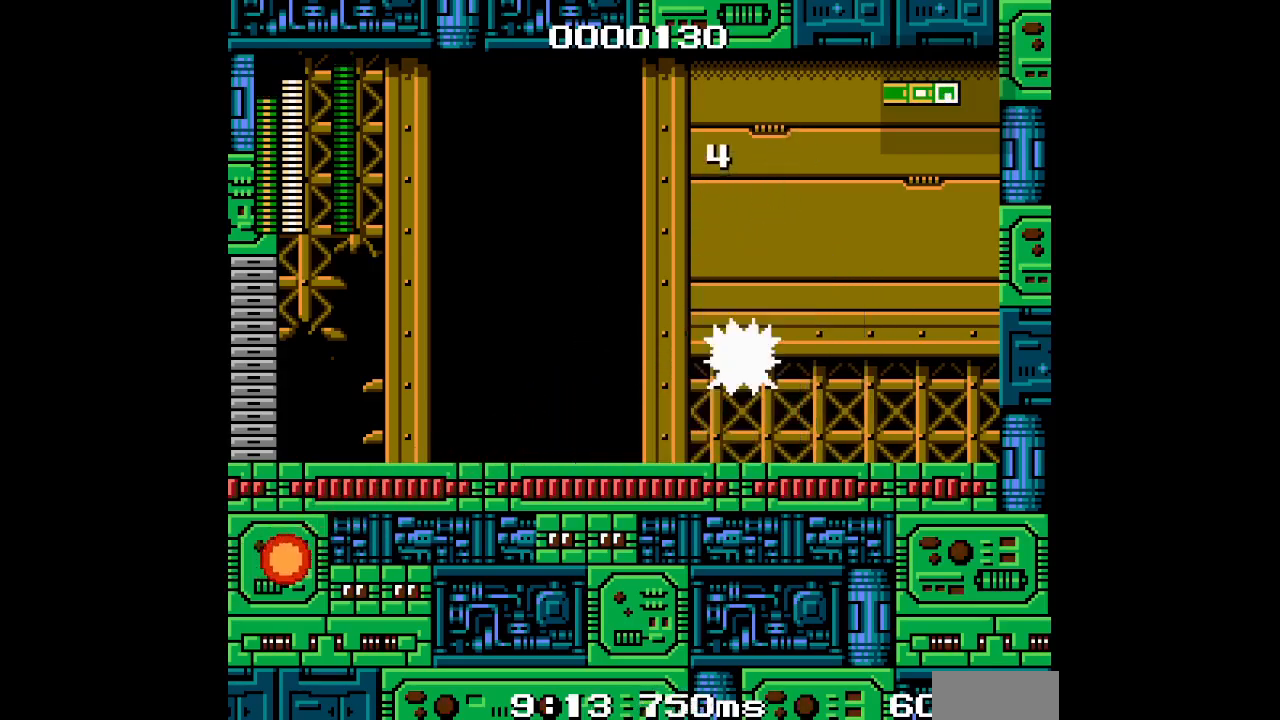
{"buttons": ["DPAD_UP"], "events": [[250, "DPAD_LEFT", "up"], [383, "DPAD_UP", "down"]]}
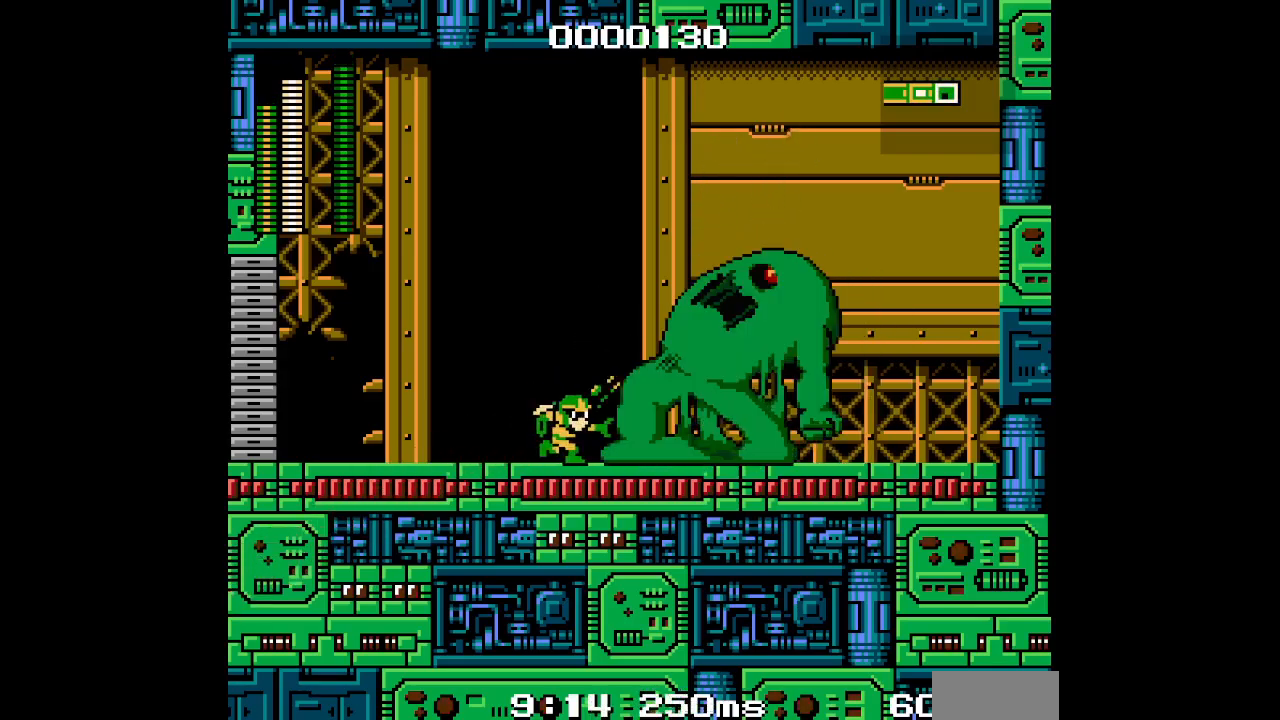
{"buttons": [], "events": [[83, "DPAD_UP", "up"], [100, "DPAD_LEFT", "down"], [433, "DPAD_LEFT", "up"]]}
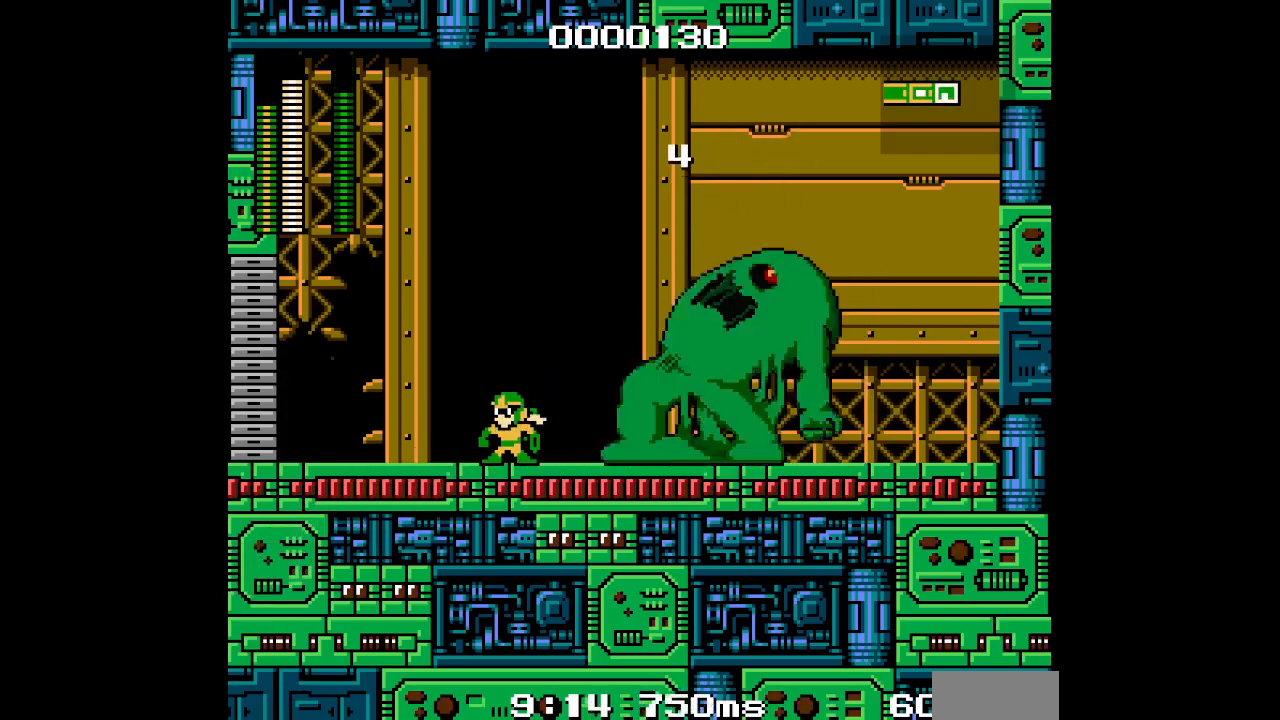
{"buttons": [], "events": [[267, "DPAD_UP", "down"], [450, "DPAD_UP", "up"]]}
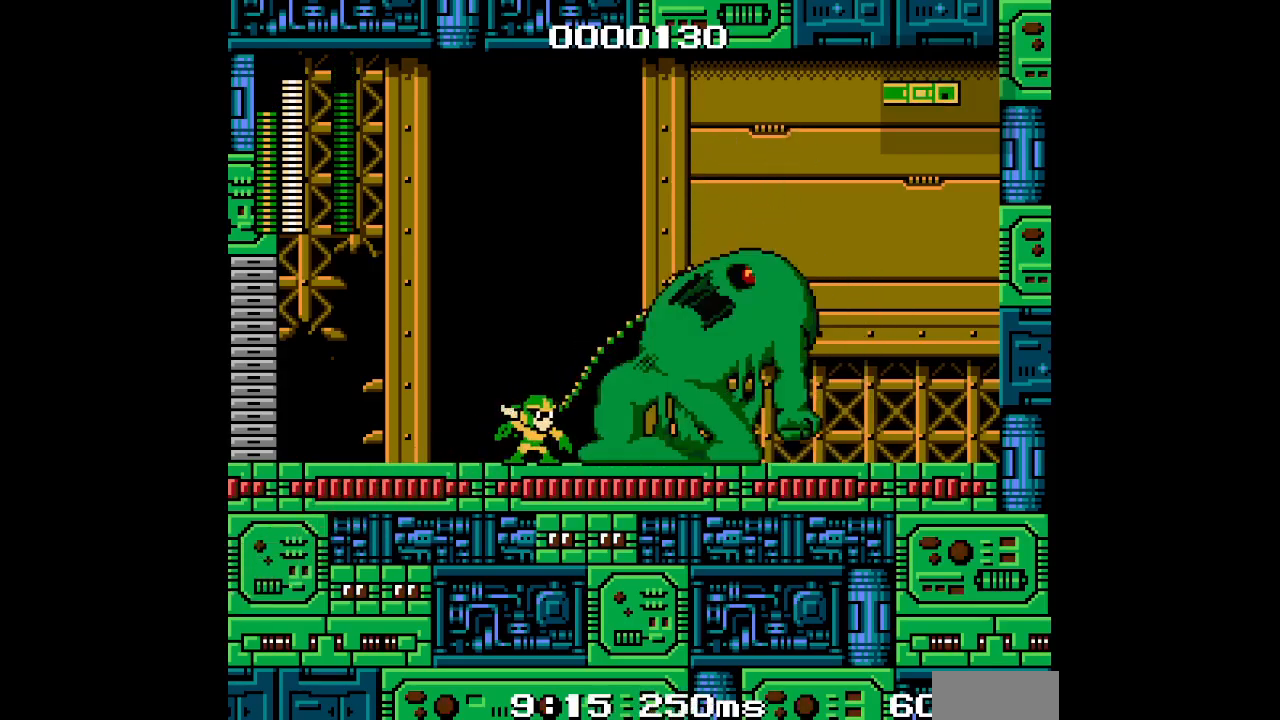
{"buttons": [], "events": [[83, "DPAD_LEFT", "down"], [350, "DPAD_LEFT", "up"]]}